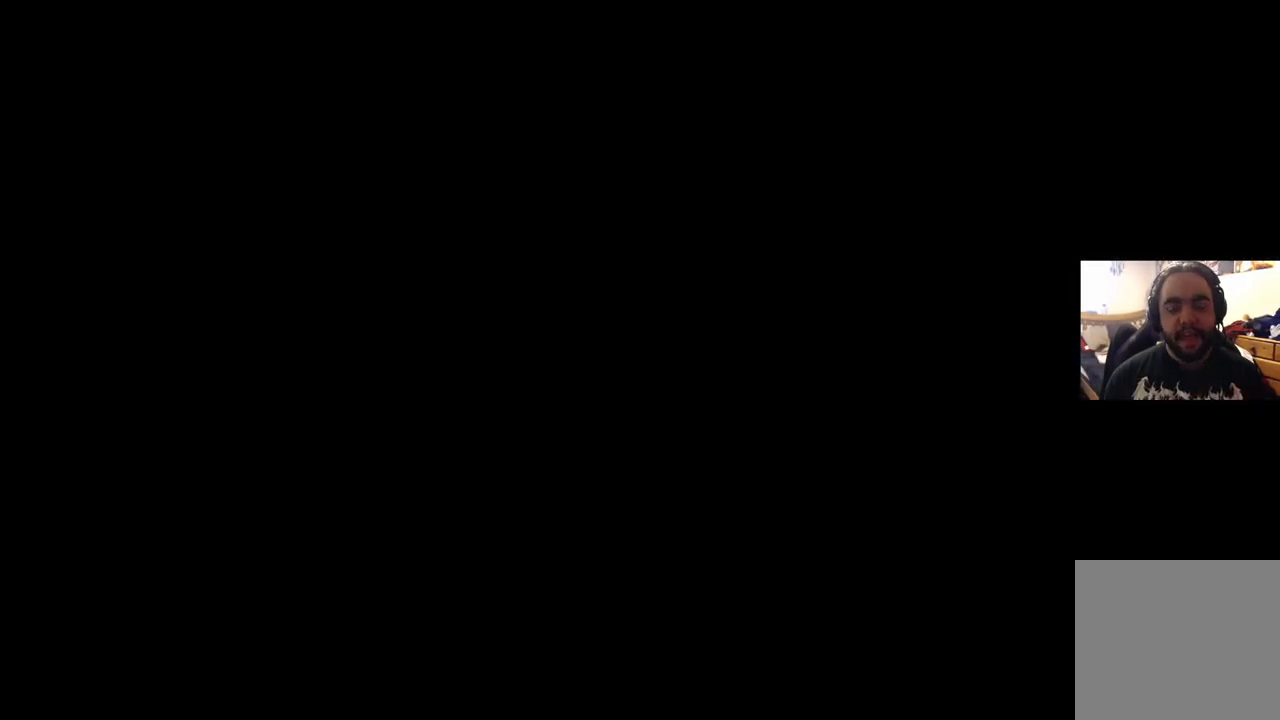
Gameplay with a controller (PlayStation layout); each line is a JSON object with the inputs held at the frame after it. "events" lists button and stick changes between this image and that frame as [ms after this image, input, new state], when the widget could be followed in between.
{"buttons": [], "left_stick": "center", "right_stick": "center", "events": [[134, "left_stick", "up-left"], [284, "left_stick", "center"]]}
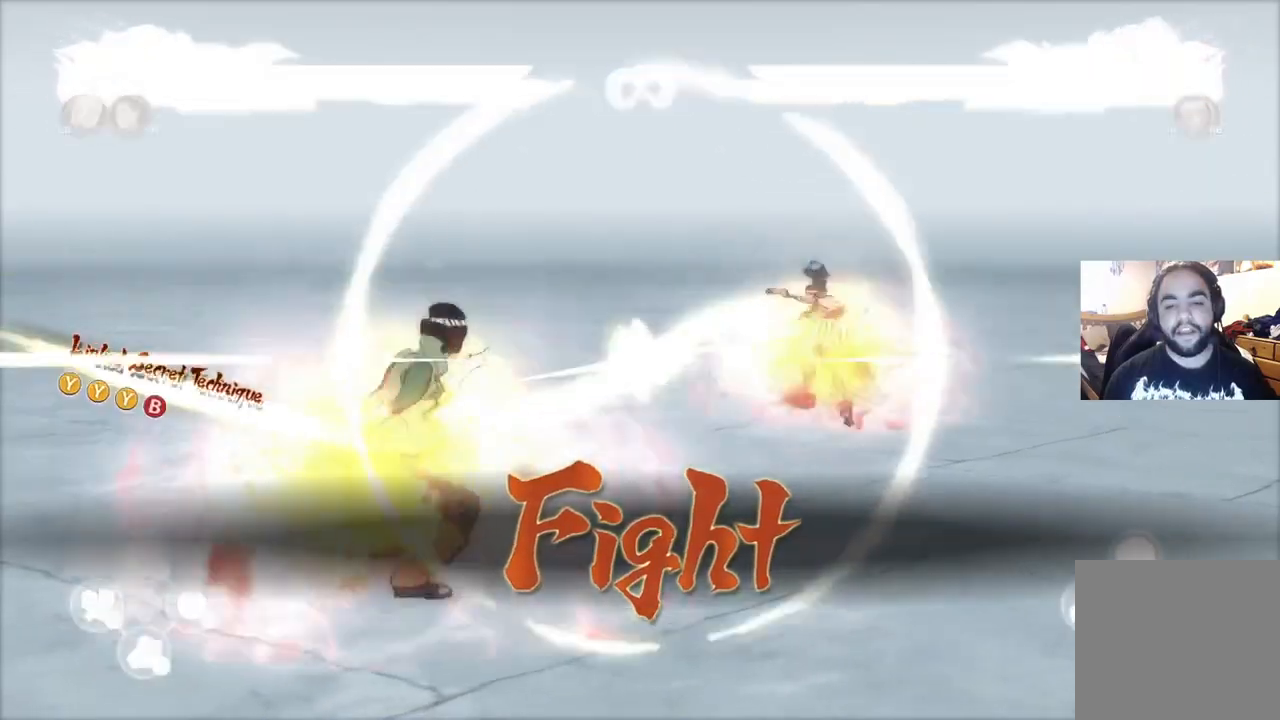
{"buttons": [], "left_stick": "up", "right_stick": "center", "events": [[67, "left_stick", "up"]]}
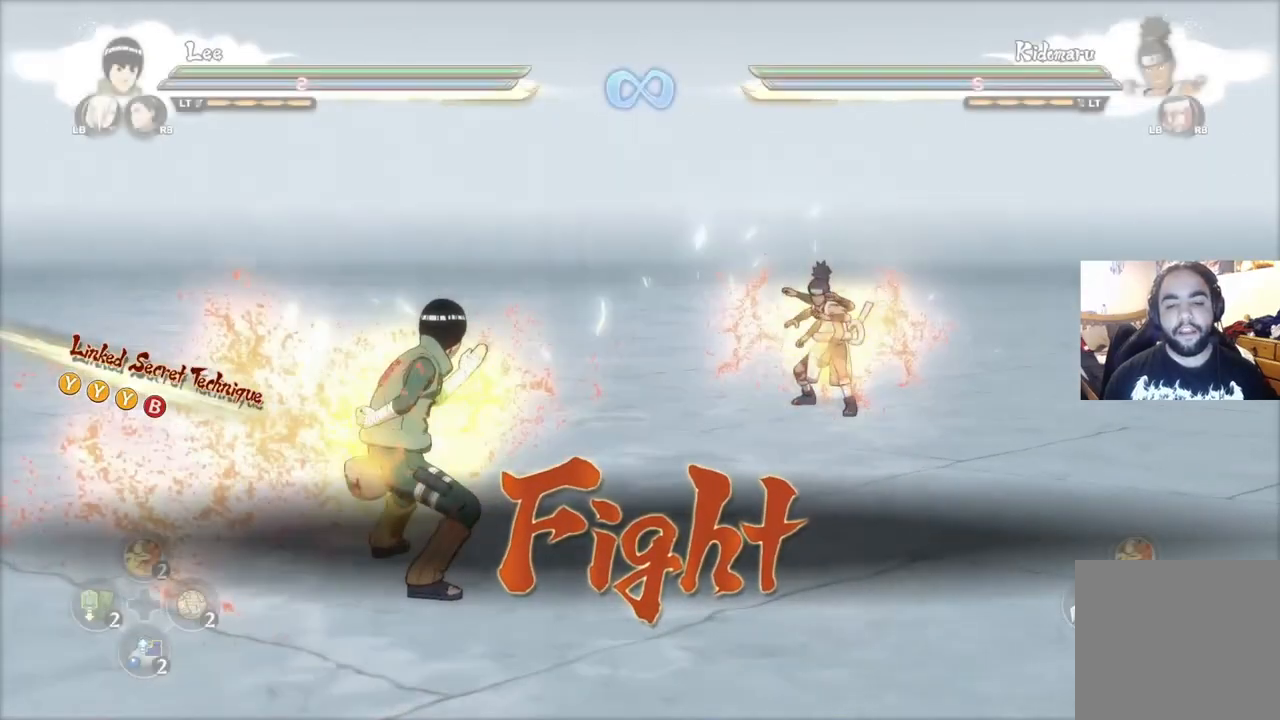
{"buttons": ["CROSS", "R2"], "left_stick": "up", "right_stick": "center", "events": [[184, "R2", "down"], [234, "CROSS", "down"]]}
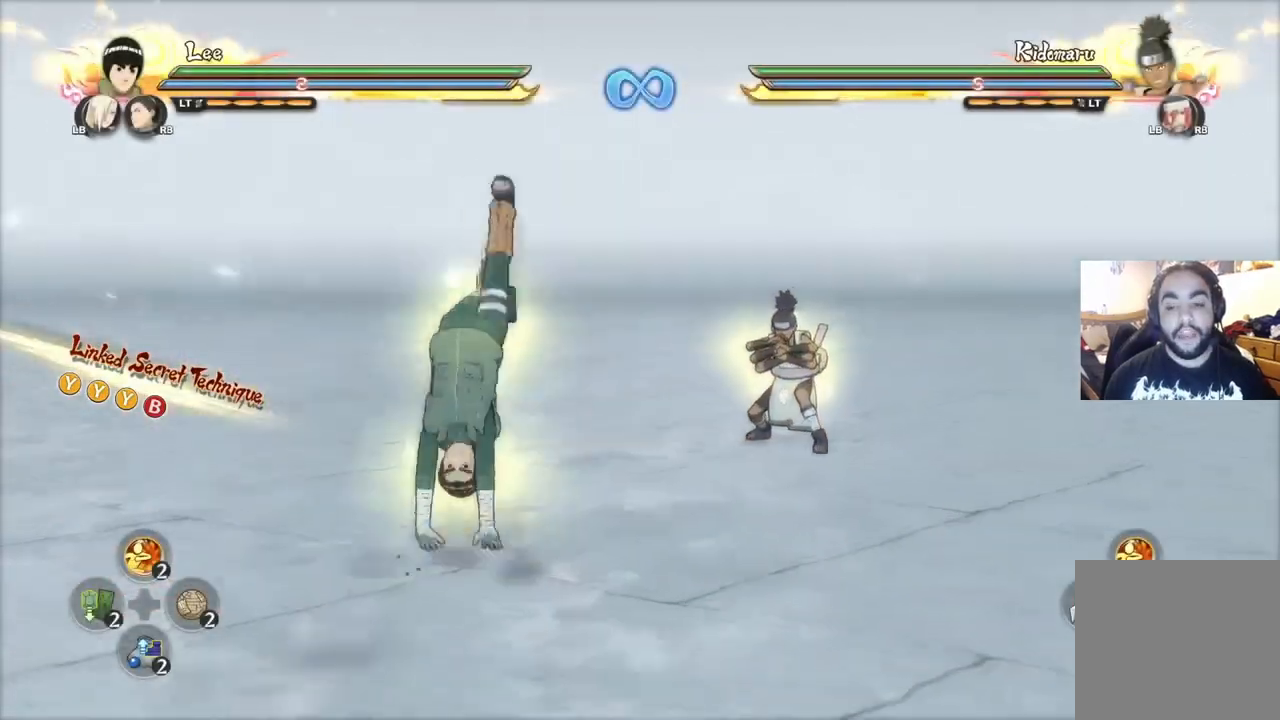
{"buttons": [], "left_stick": "center", "right_stick": "center", "events": [[383, "CROSS", "up"], [400, "left_stick", "center"], [417, "R2", "up"]]}
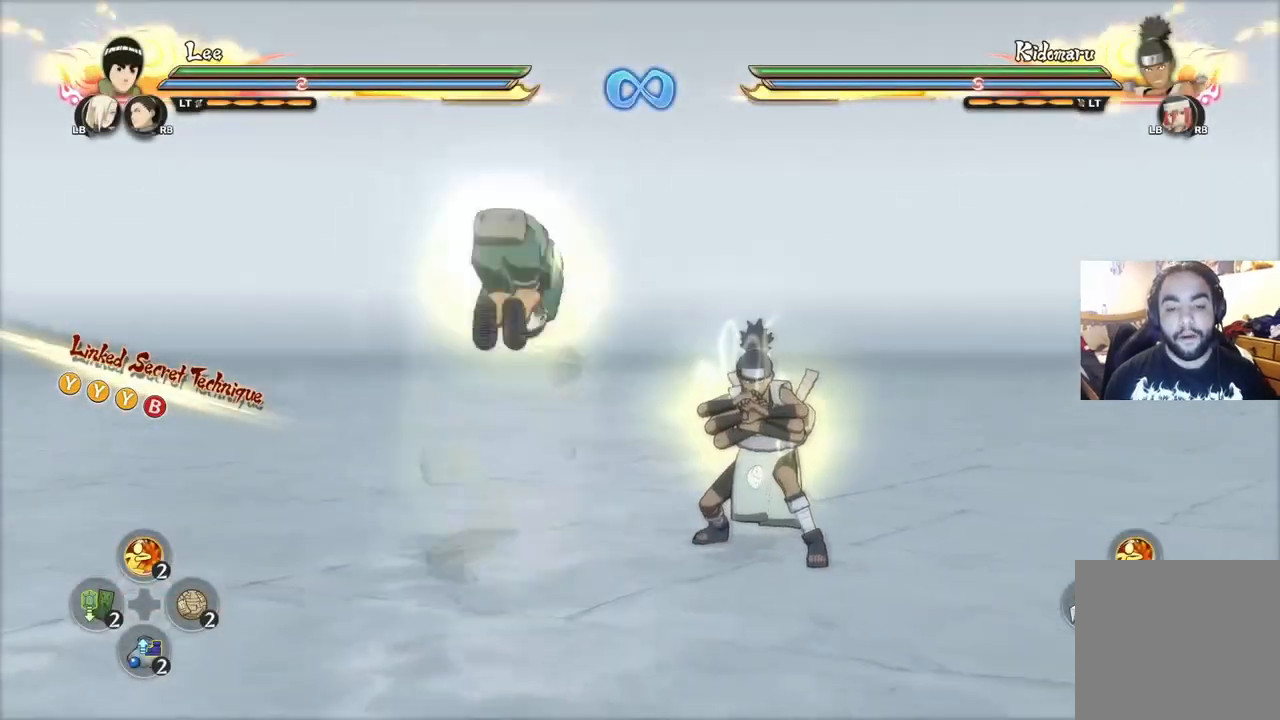
{"buttons": [], "left_stick": "center", "right_stick": "center", "events": [[251, "R2", "down"], [384, "R2", "up"]]}
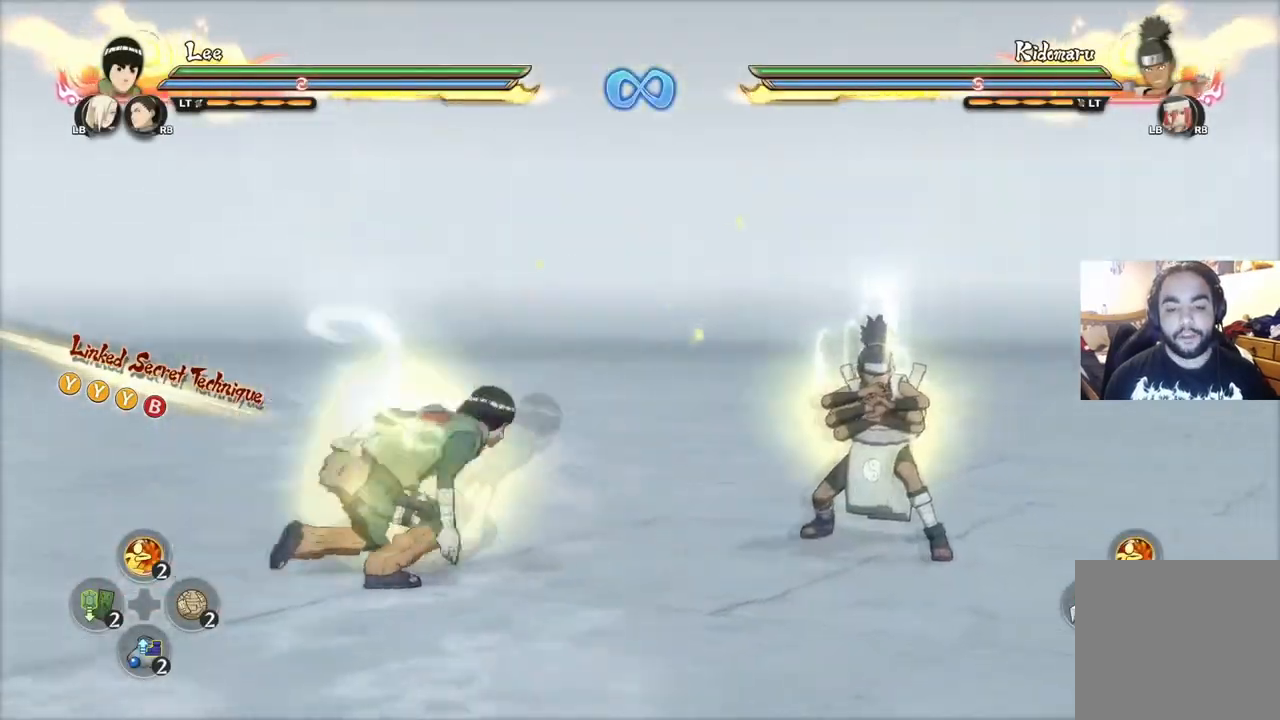
{"buttons": [], "left_stick": "center", "right_stick": "center", "events": [[16, "R2", "down"], [150, "R2", "up"], [200, "R2", "down"], [267, "R2", "up"]]}
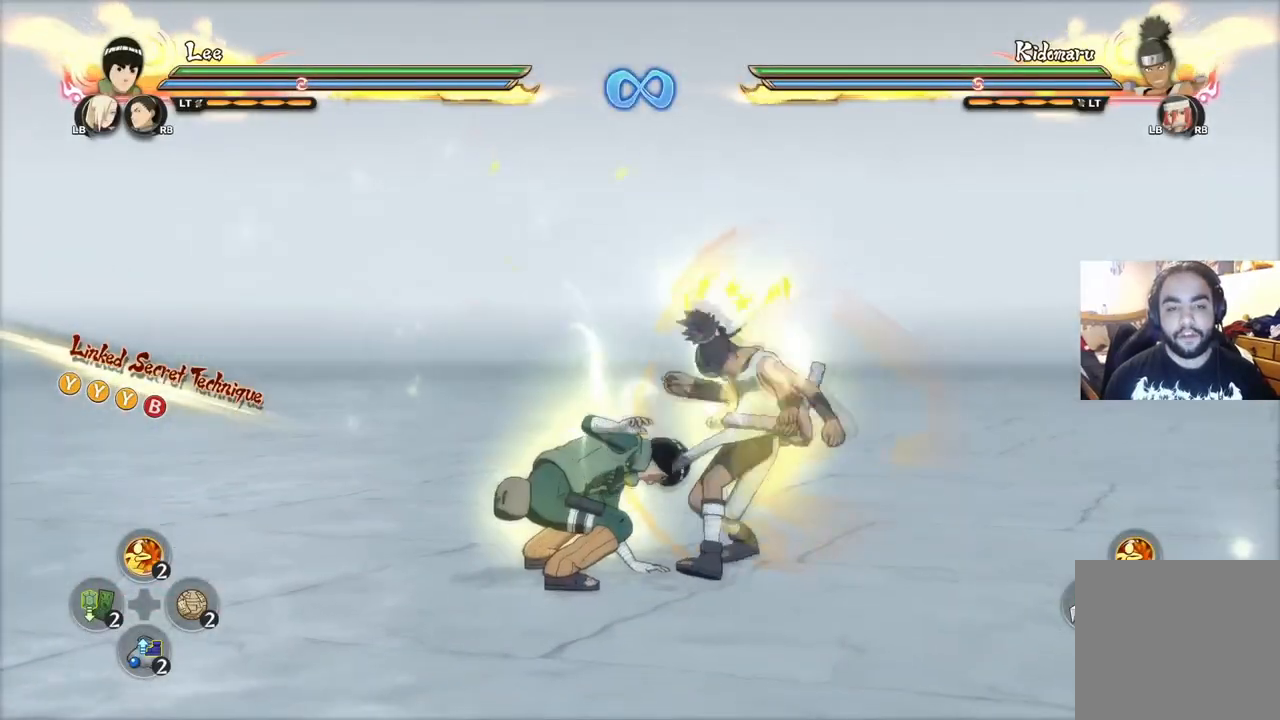
{"buttons": [], "left_stick": "down", "right_stick": "center", "events": [[84, "left_stick", "down"], [134, "CIRCLE", "down"], [184, "CIRCLE", "up"], [284, "CIRCLE", "down"], [334, "CIRCLE", "up"], [401, "CIRCLE", "down"], [467, "CIRCLE", "up"]]}
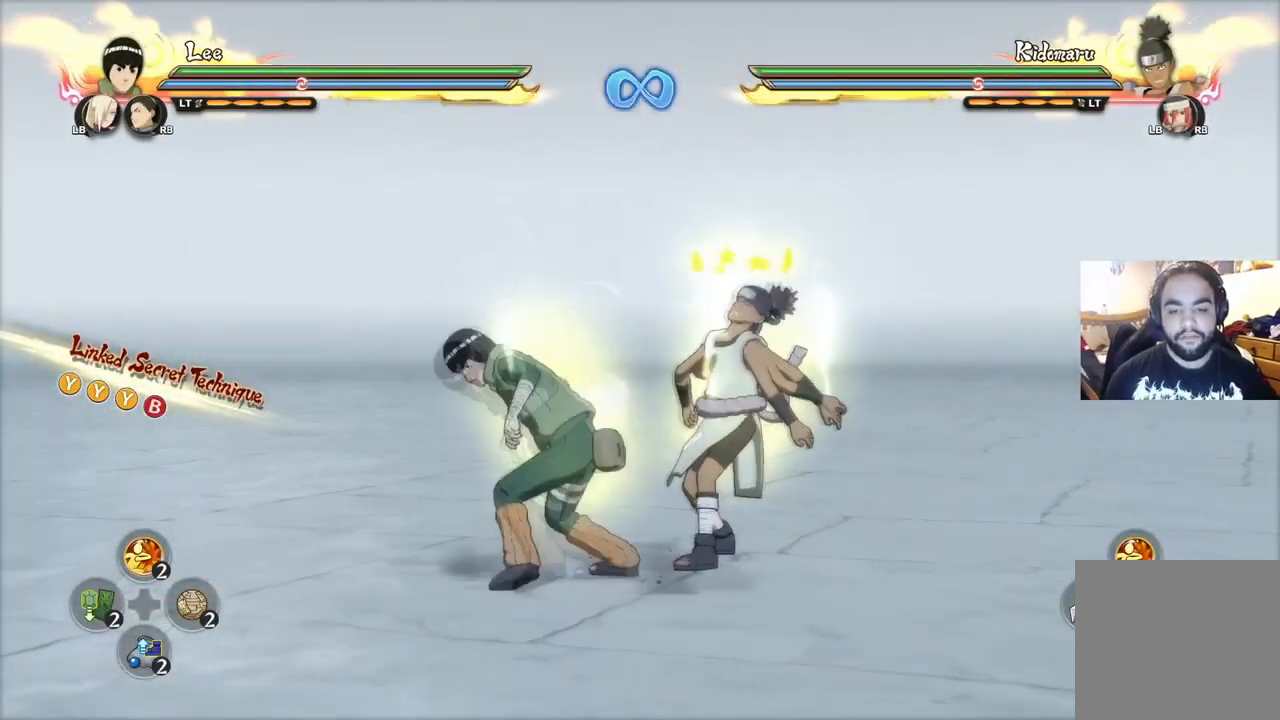
{"buttons": ["CIRCLE"], "left_stick": "down", "right_stick": "center", "events": [[67, "CIRCLE", "down"], [117, "CIRCLE", "up"], [183, "CIRCLE", "down"], [267, "CIRCLE", "up"], [333, "CIRCLE", "down"], [417, "CIRCLE", "up"], [500, "CIRCLE", "down"]]}
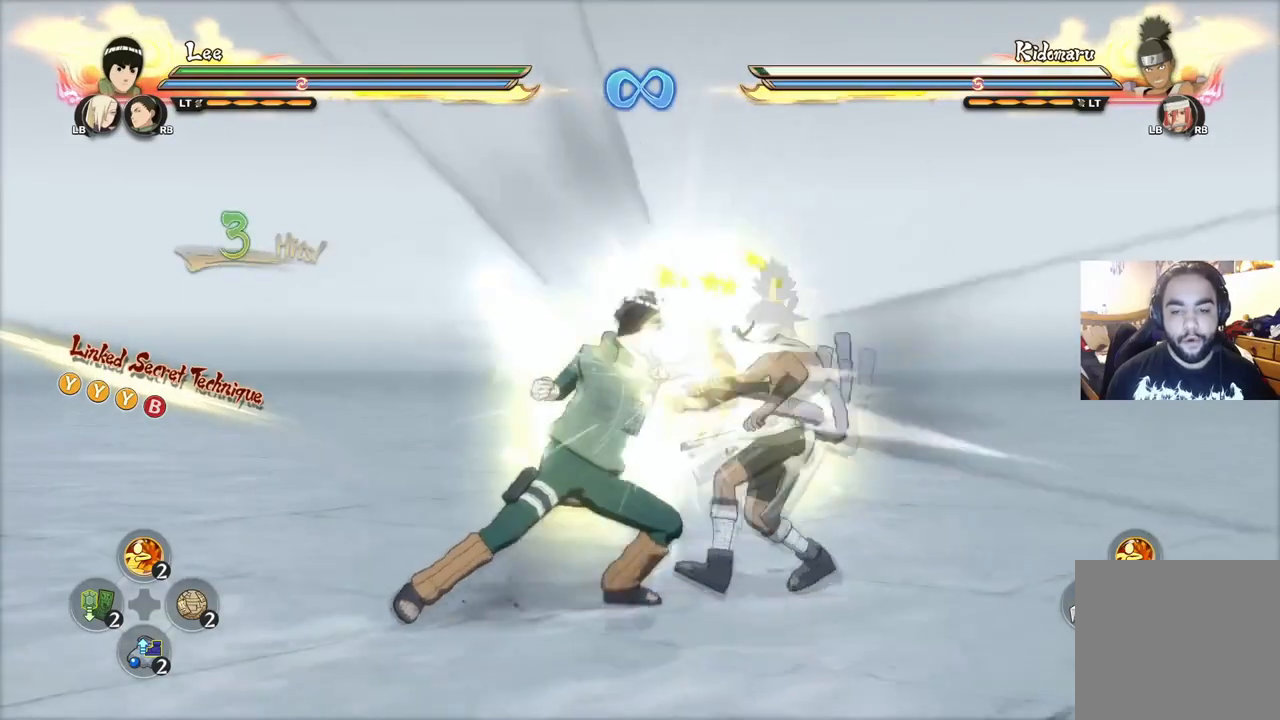
{"buttons": [], "left_stick": "down", "right_stick": "center", "events": [[67, "CIRCLE", "up"], [134, "CIRCLE", "down"], [217, "CIRCLE", "up"], [284, "CIRCLE", "down"], [351, "CIRCLE", "up"], [417, "CIRCLE", "down"], [484, "CIRCLE", "up"]]}
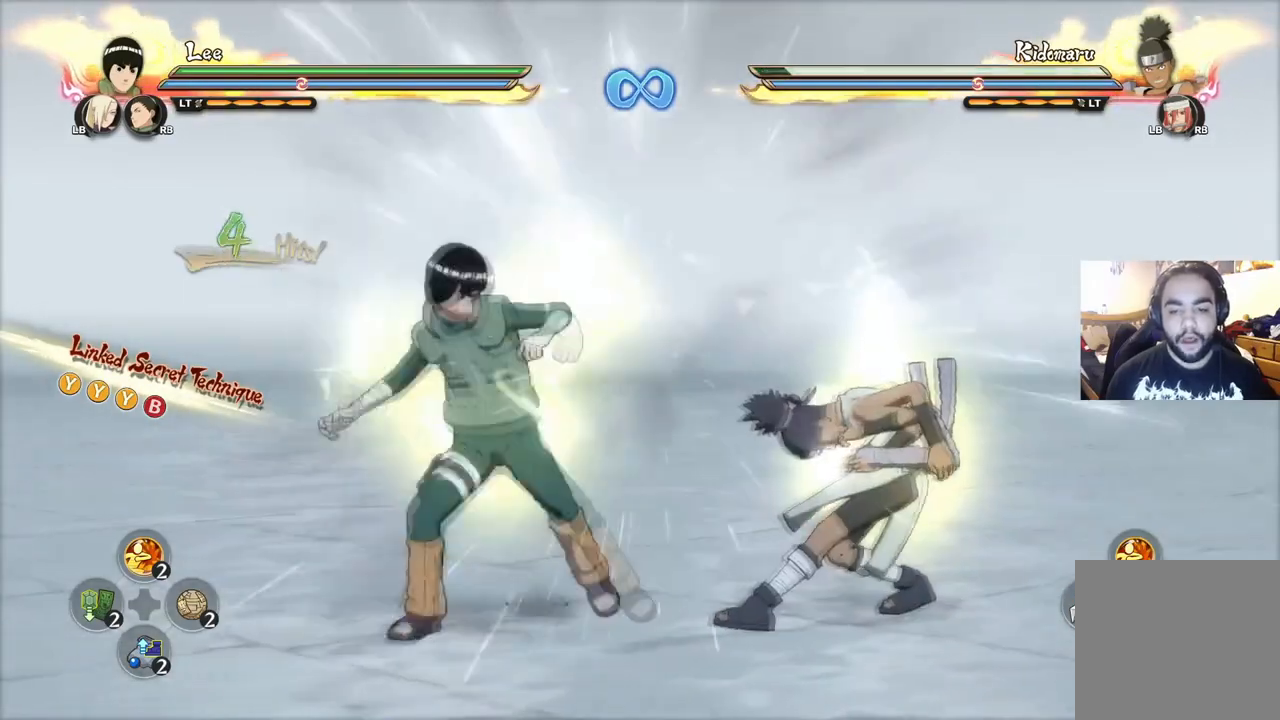
{"buttons": [], "left_stick": "down-left", "right_stick": "center", "events": [[67, "CIRCLE", "down"], [117, "CIRCLE", "up"], [167, "left_stick", "down-left"], [183, "CIRCLE", "down"], [217, "CIRCLE", "up"]]}
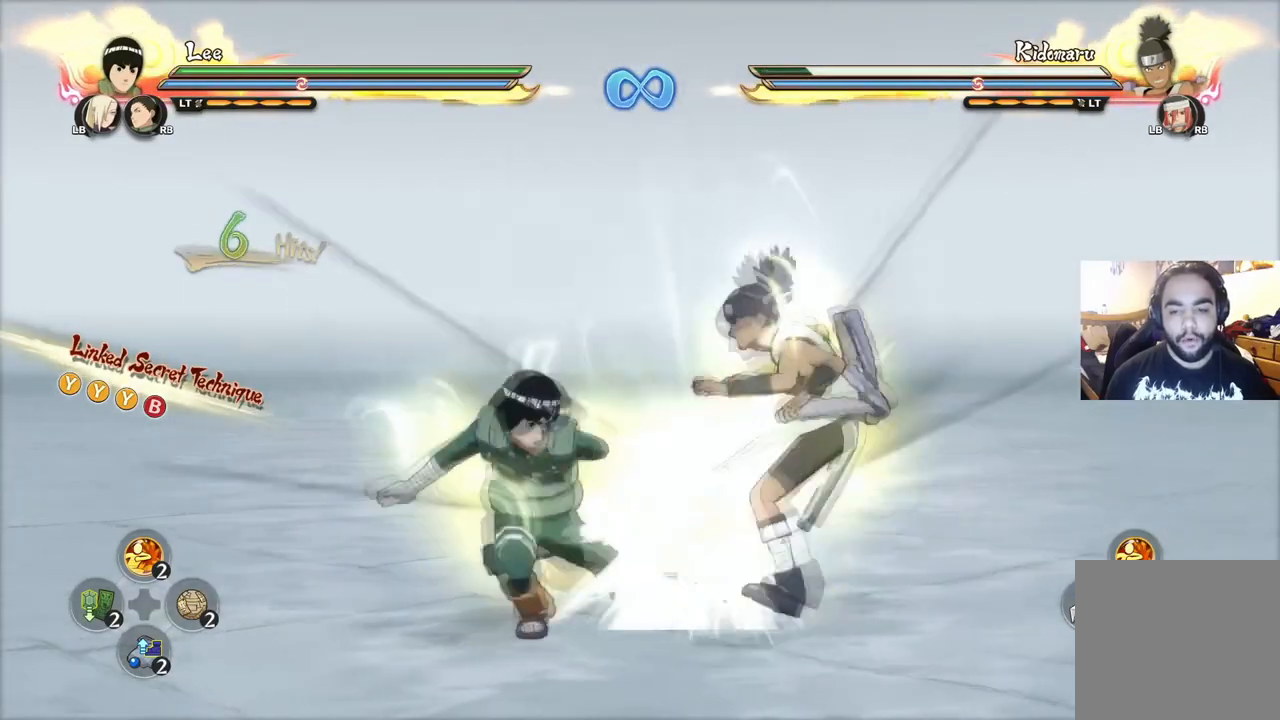
{"buttons": [], "left_stick": "down-left", "right_stick": "center", "events": [[301, "CROSS", "down"], [401, "CROSS", "up"]]}
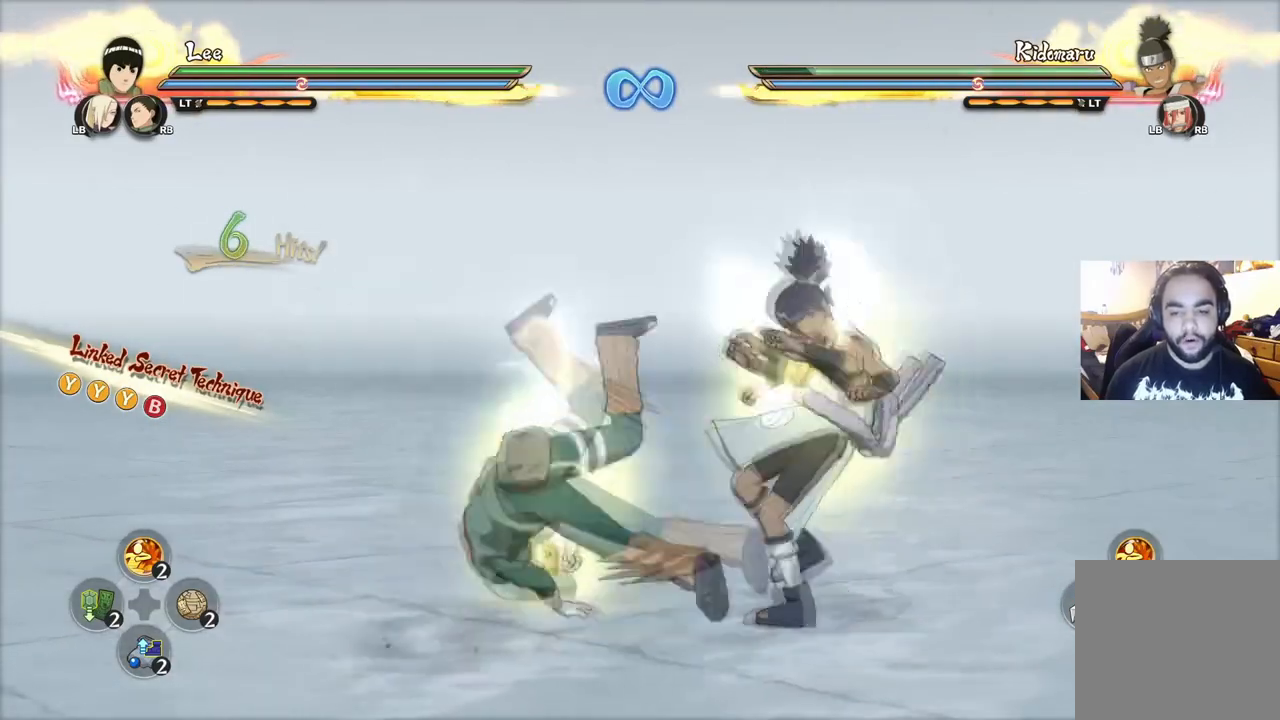
{"buttons": [], "left_stick": "down-left", "right_stick": "center", "events": []}
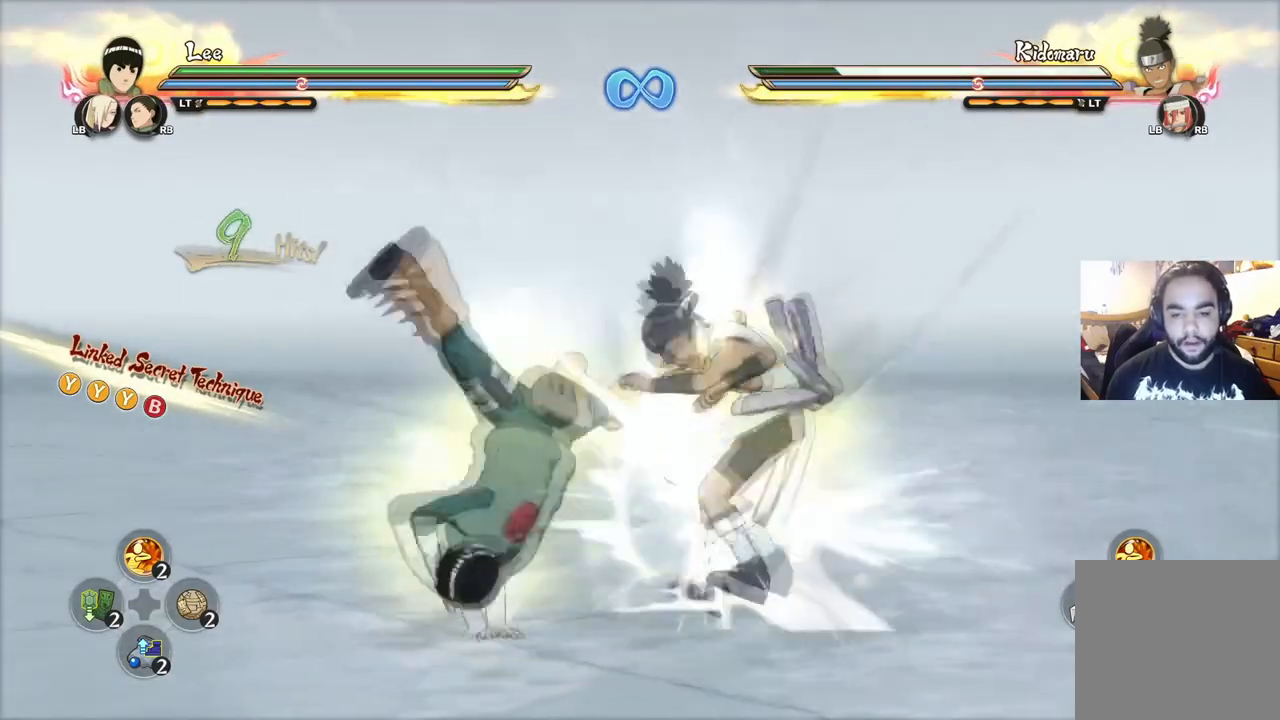
{"buttons": [], "left_stick": "up-right", "right_stick": "center", "events": [[134, "TRIANGLE", "down"], [234, "TRIANGLE", "up"], [301, "TRIANGLE", "down"], [367, "TRIANGLE", "up"], [401, "CIRCLE", "down"], [401, "left_stick", "up-right"], [484, "CIRCLE", "up"]]}
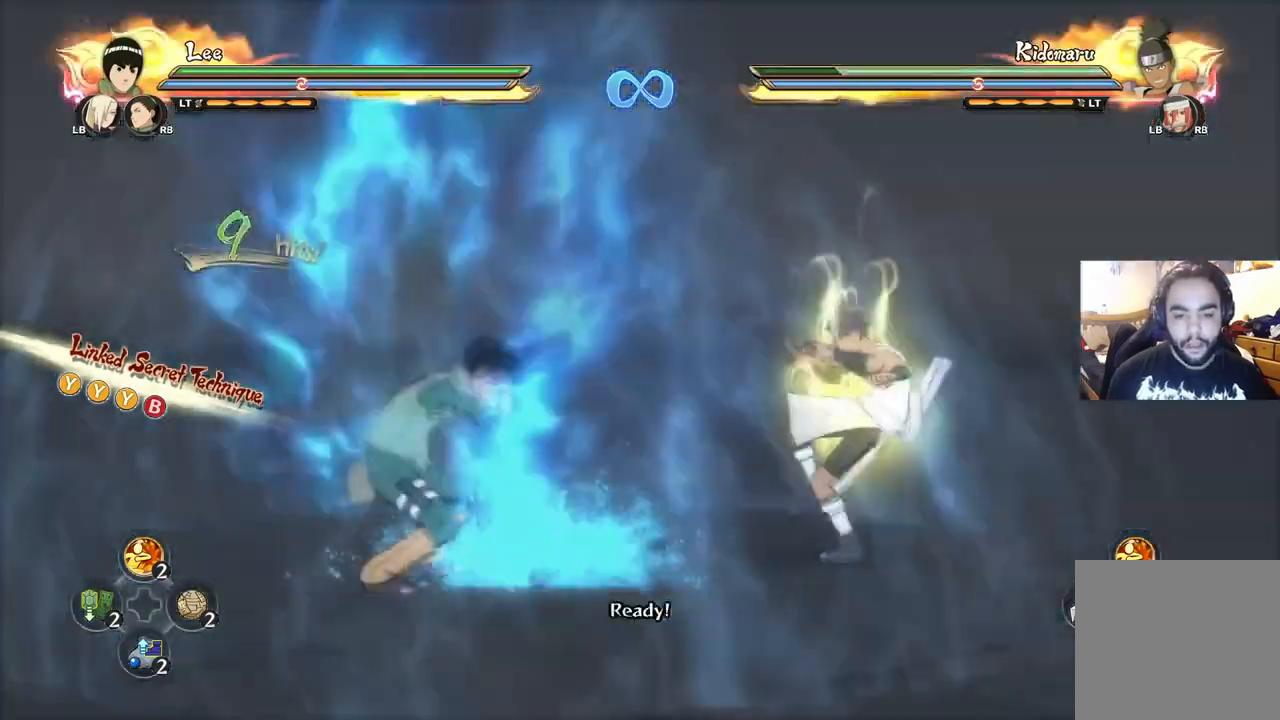
{"buttons": [], "left_stick": "down-left", "right_stick": "center", "events": [[33, "left_stick", "center"], [417, "left_stick", "down-left"]]}
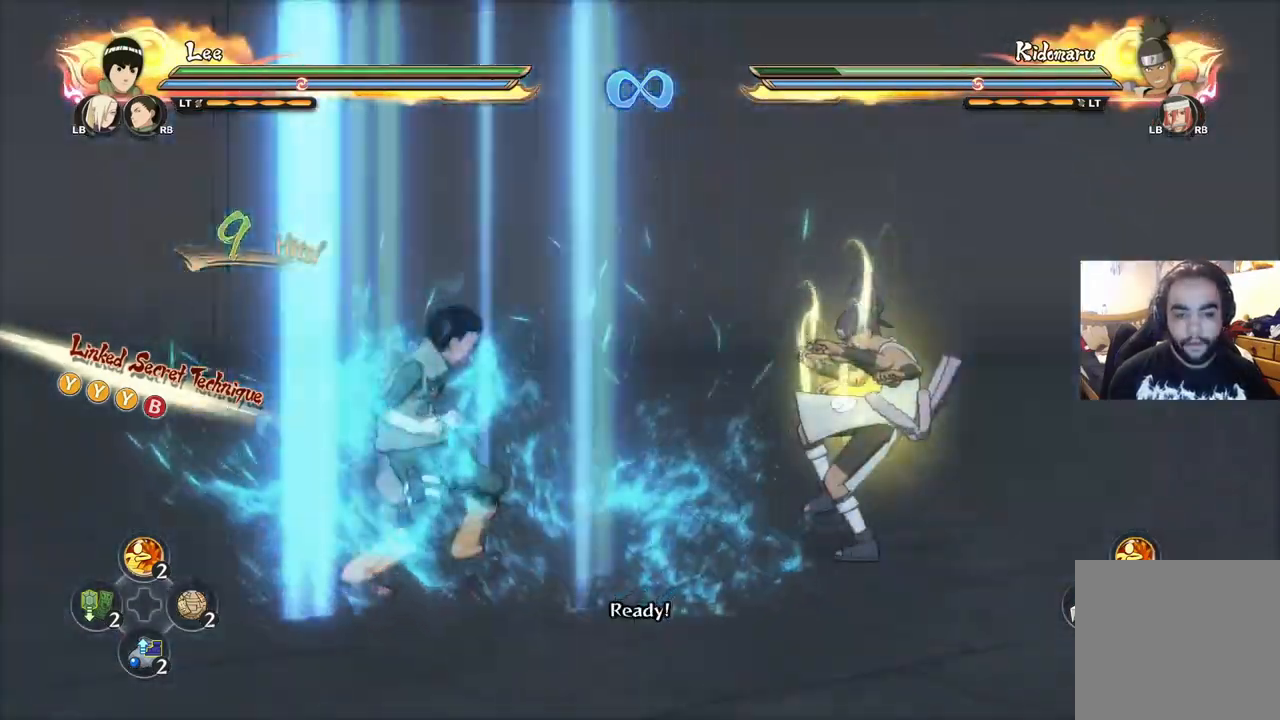
{"buttons": ["TRIANGLE"], "left_stick": "down-left", "right_stick": "center", "events": [[317, "TRIANGLE", "down"]]}
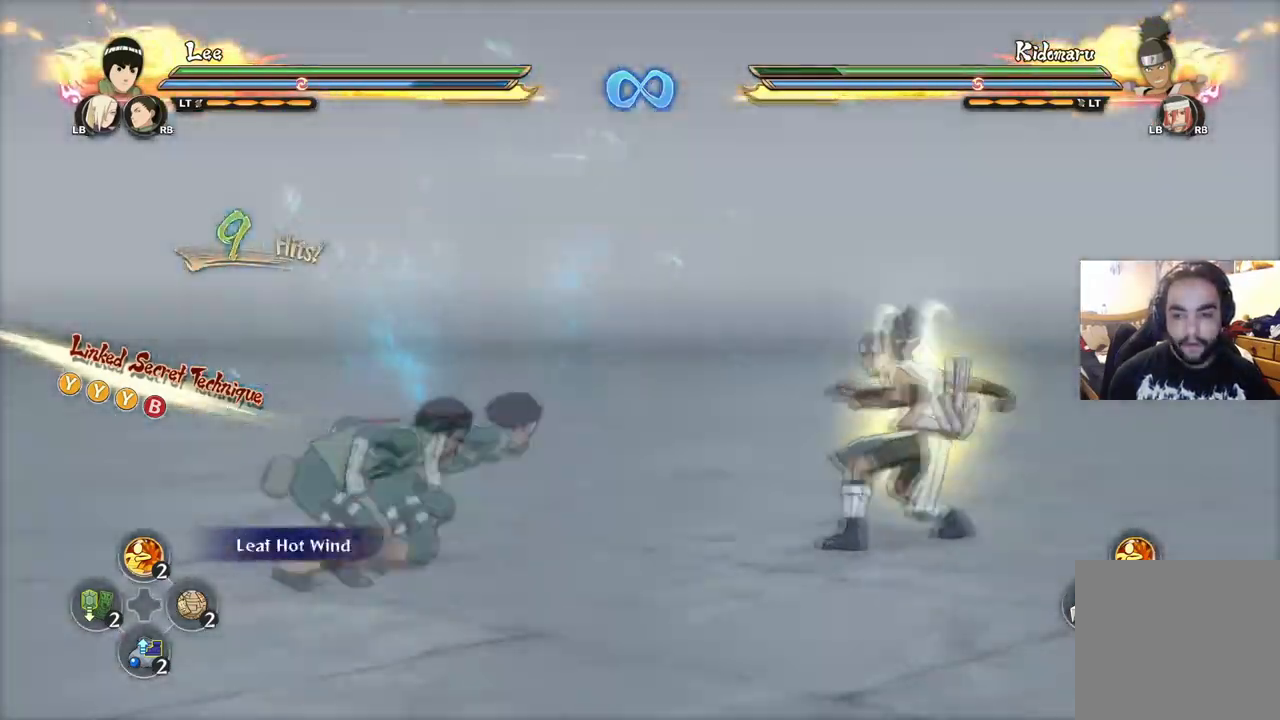
{"buttons": [], "left_stick": "center", "right_stick": "center", "events": [[383, "left_stick", "center"], [417, "TRIANGLE", "up"]]}
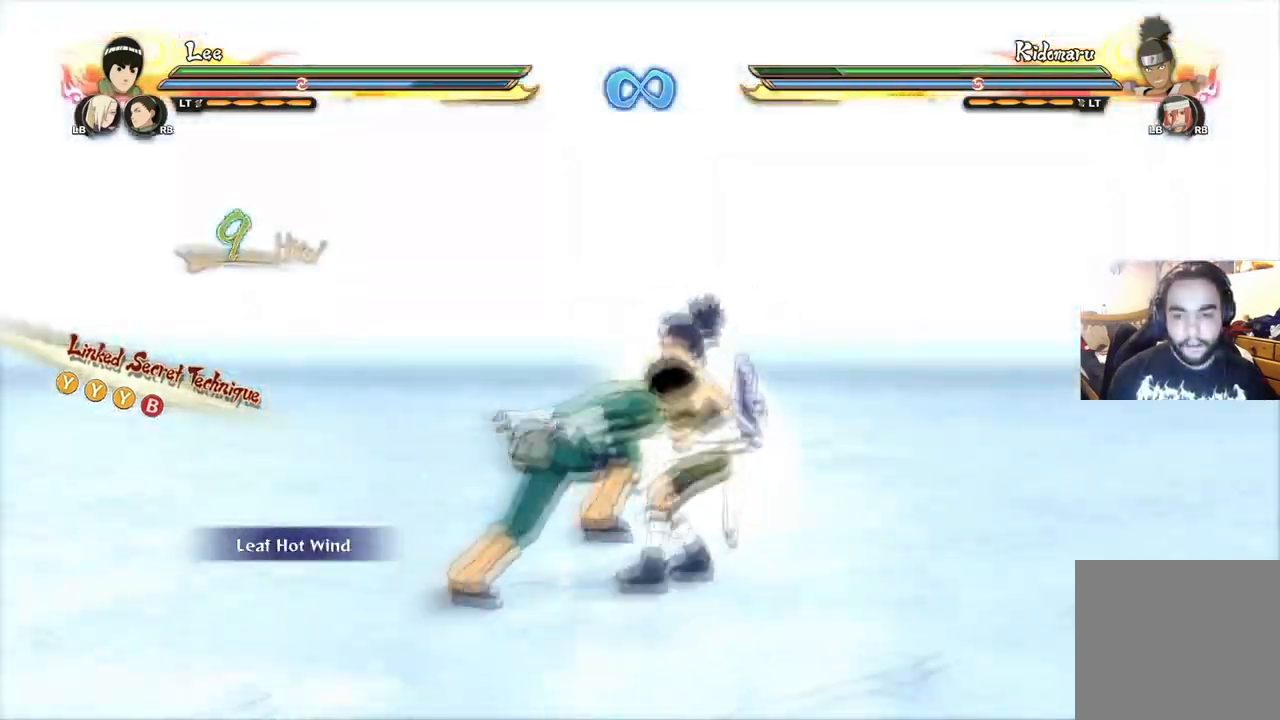
{"buttons": [], "left_stick": "center", "right_stick": "center", "events": []}
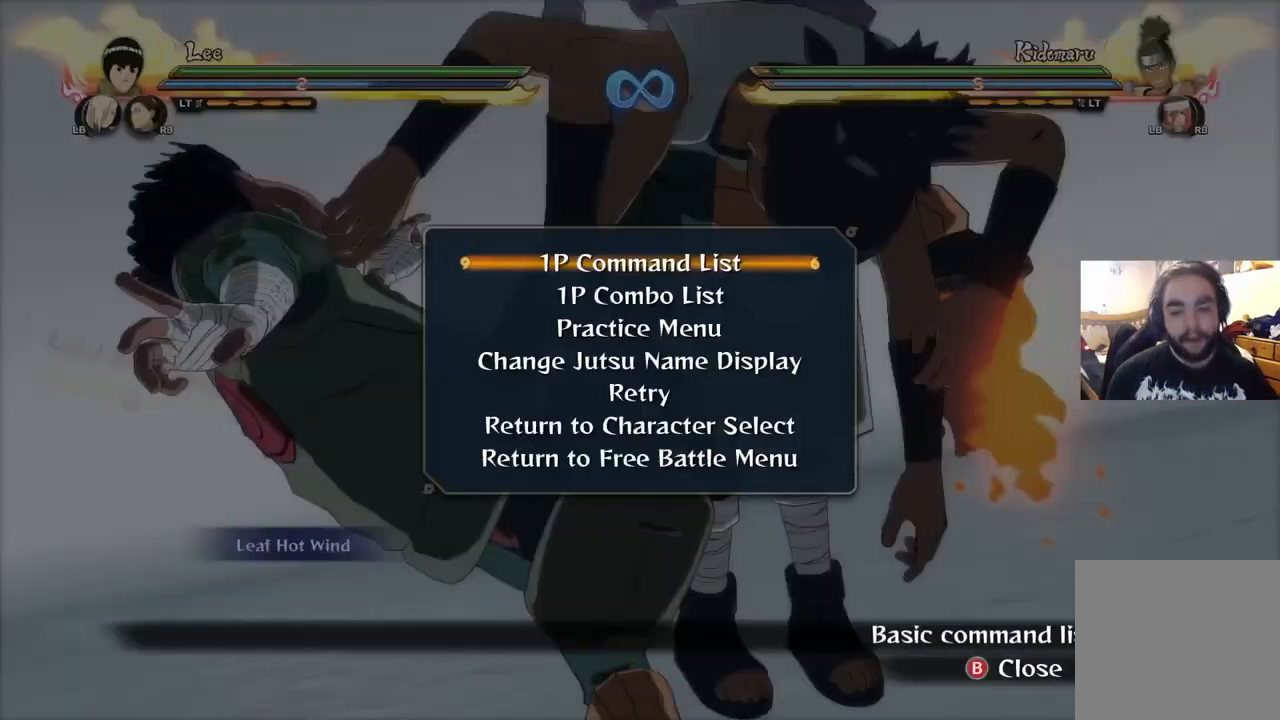
{"buttons": [], "left_stick": "center", "right_stick": "center", "events": [[384, "CROSS", "down"], [467, "CROSS", "up"]]}
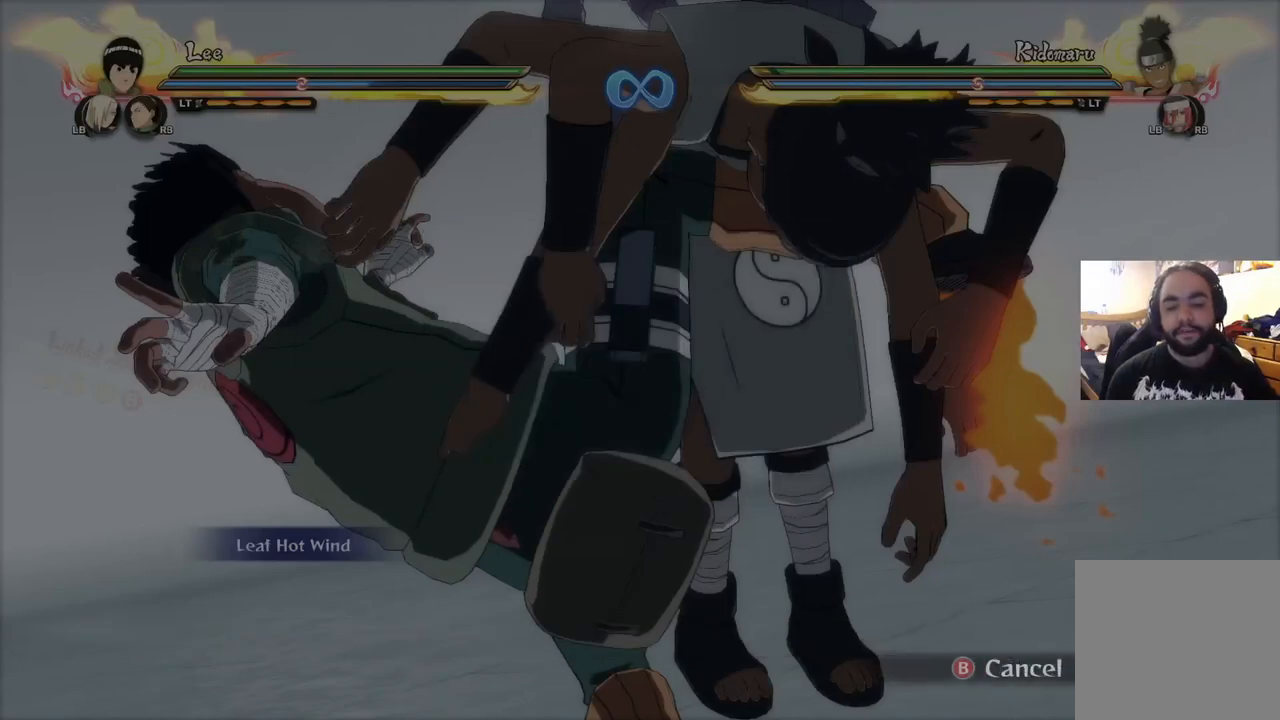
{"buttons": [], "left_stick": "center", "right_stick": "center", "events": [[267, "CROSS", "down"], [334, "CROSS", "up"]]}
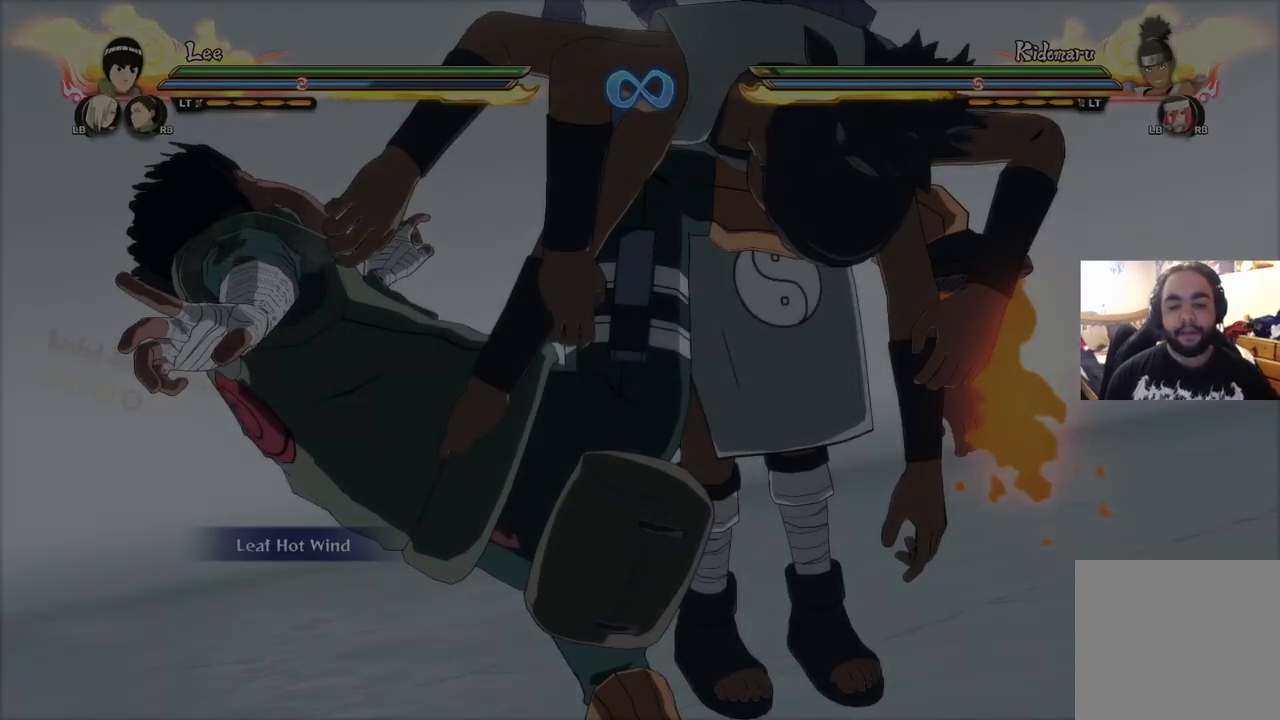
{"buttons": [], "left_stick": "center", "right_stick": "center", "events": []}
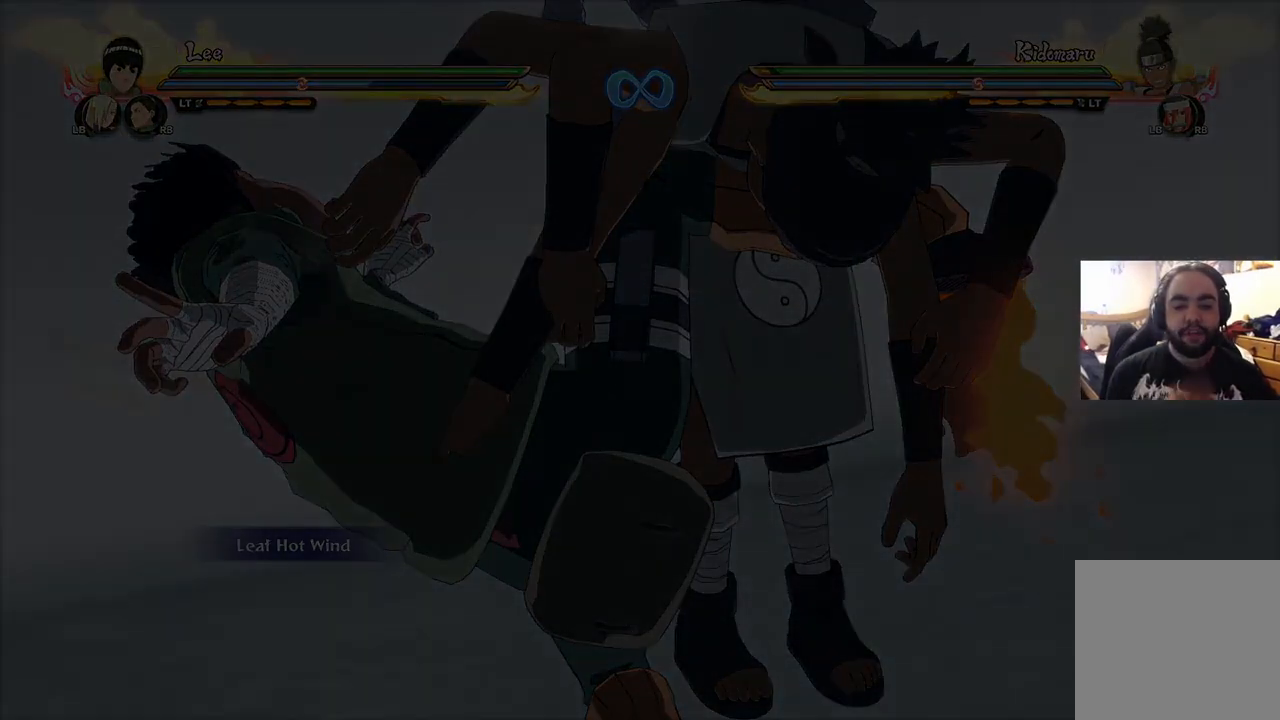
{"buttons": [], "left_stick": "center", "right_stick": "center", "events": []}
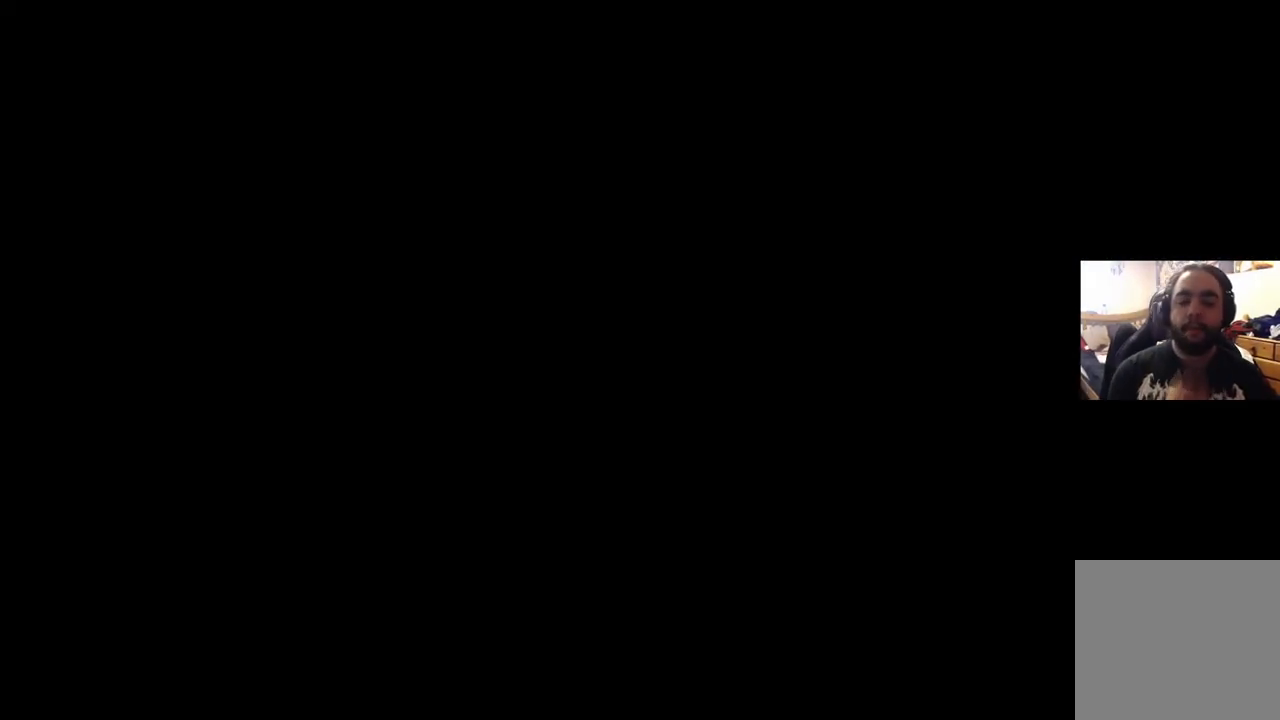
{"buttons": [], "left_stick": "center", "right_stick": "center", "events": []}
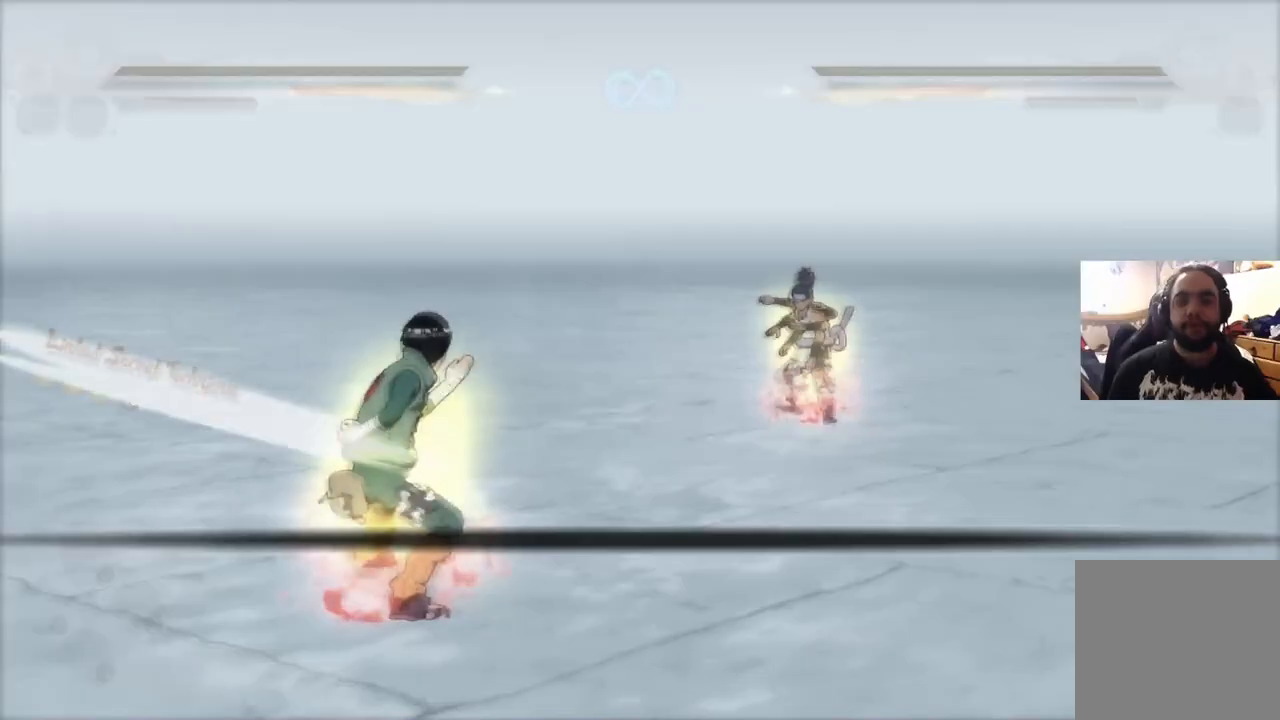
{"buttons": [], "left_stick": "up-right", "right_stick": "center", "events": [[334, "left_stick", "up-right"]]}
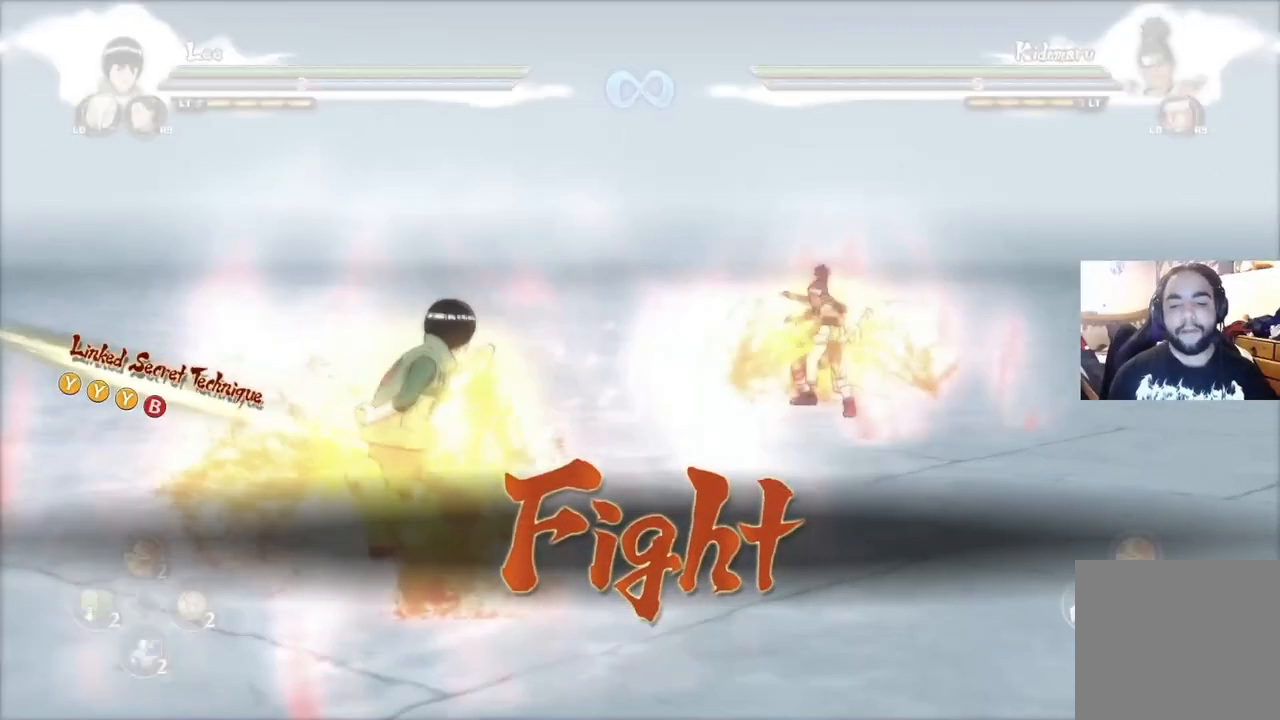
{"buttons": ["CROSS", "R2"], "left_stick": "up-right", "right_stick": "center", "events": [[100, "R2", "down"], [300, "CROSS", "down"]]}
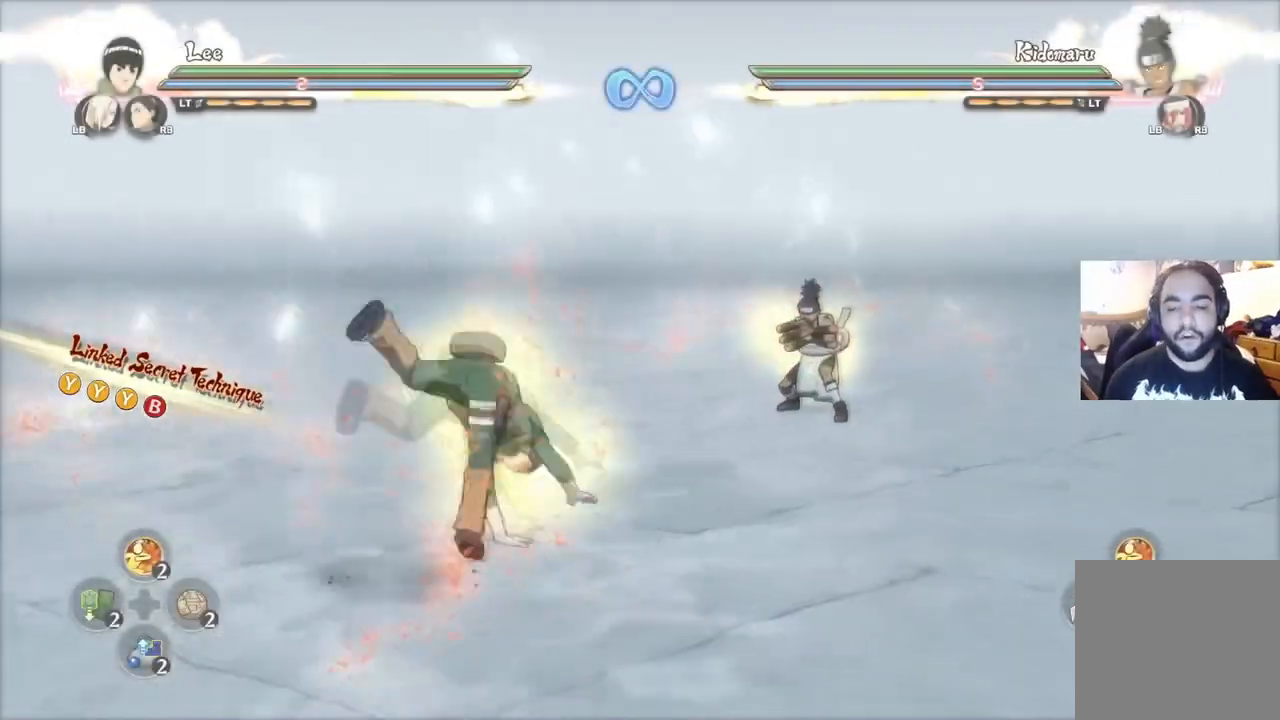
{"buttons": ["CROSS", "R2"], "left_stick": "up", "right_stick": "center", "events": [[200, "left_stick", "up"]]}